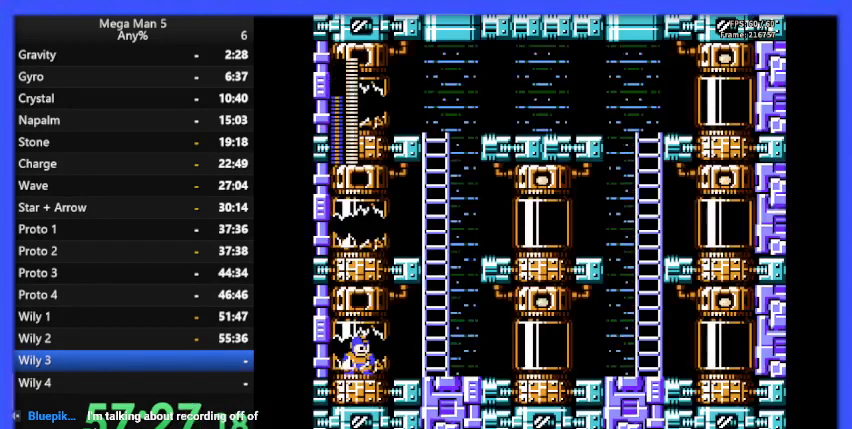
Gameplay with a controller (Nintendo layout); each line is a JSON object with the inputs held at the frame after it. "events" lists button and stick changes between this image and that frame as [ms after this image, input, new state], when the widget could be followed in between. Not read: L3 R3.
{"buttons": ["DPAD_RIGHT"], "events": [[33, "DPAD_RIGHT", "down"], [267, "DPAD_DOWN", "down"], [333, "A", "down"], [467, "A", "up"], [467, "DPAD_DOWN", "up"]]}
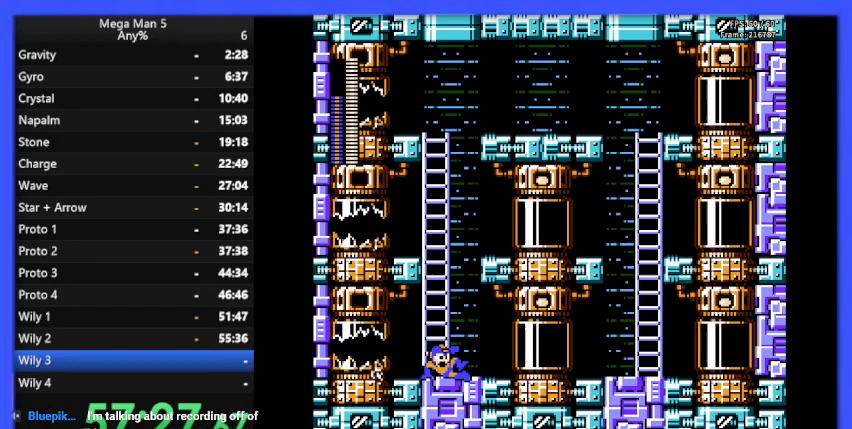
{"buttons": ["DPAD_RIGHT"], "events": []}
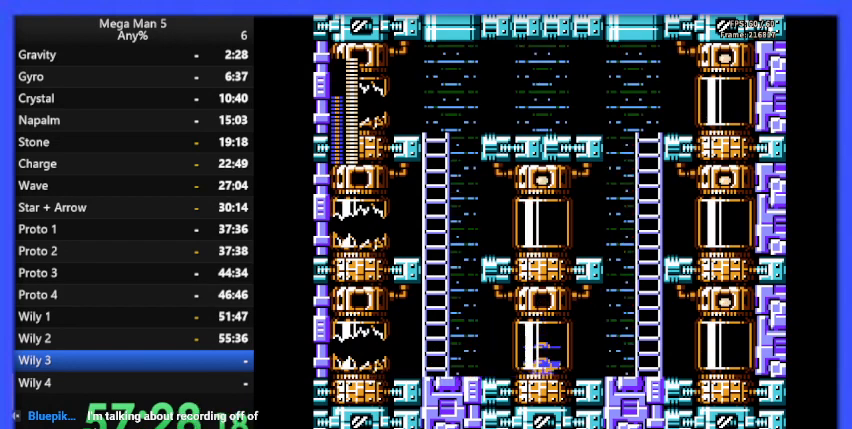
{"buttons": [], "events": [[100, "DPAD_RIGHT", "up"]]}
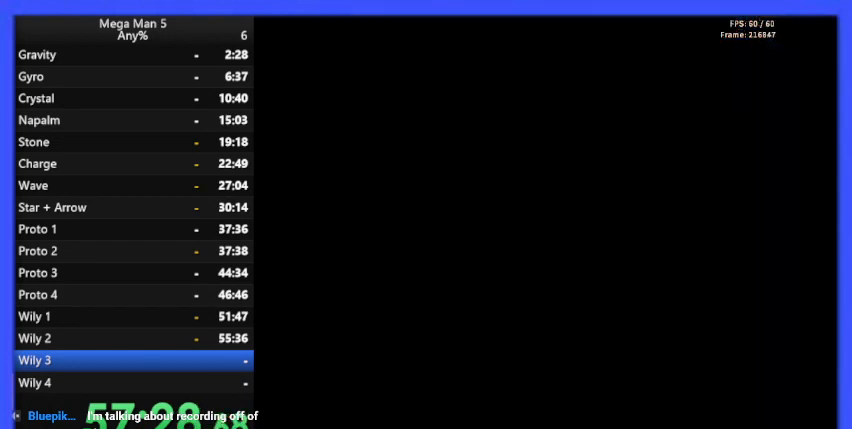
{"buttons": [], "events": []}
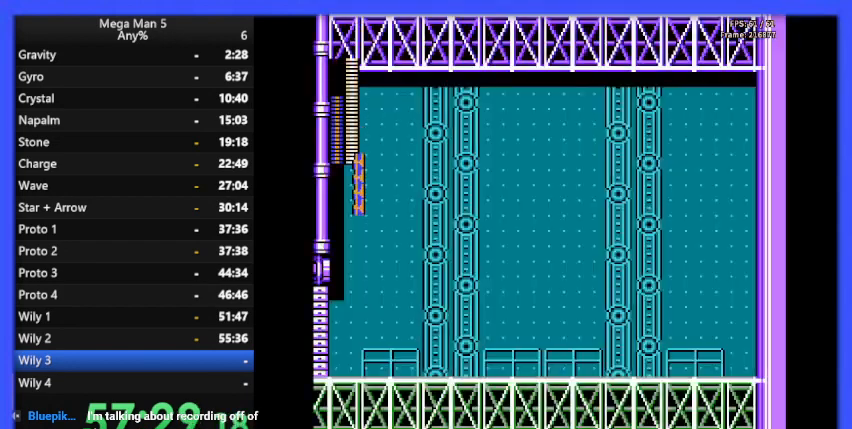
{"buttons": [], "events": []}
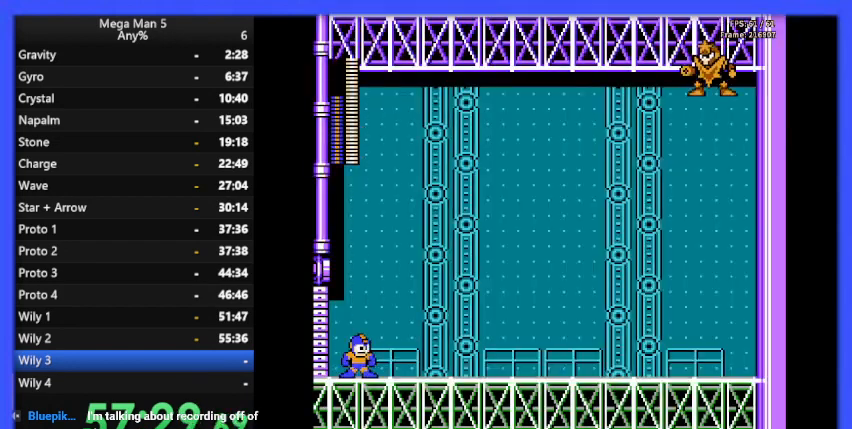
{"buttons": [], "events": []}
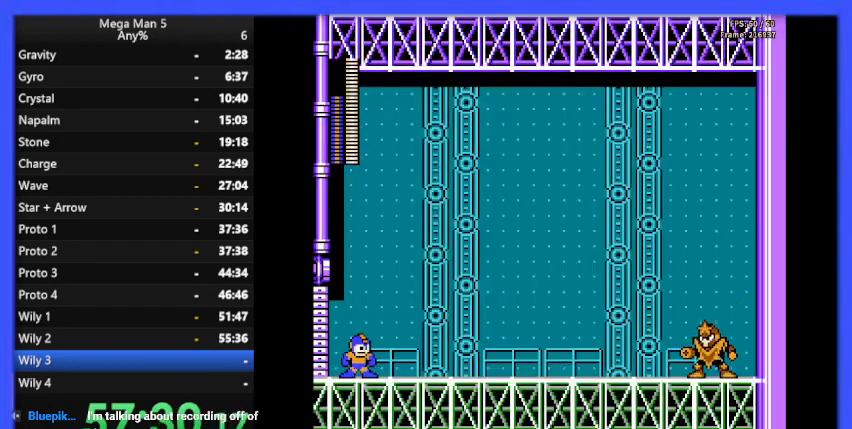
{"buttons": [], "events": []}
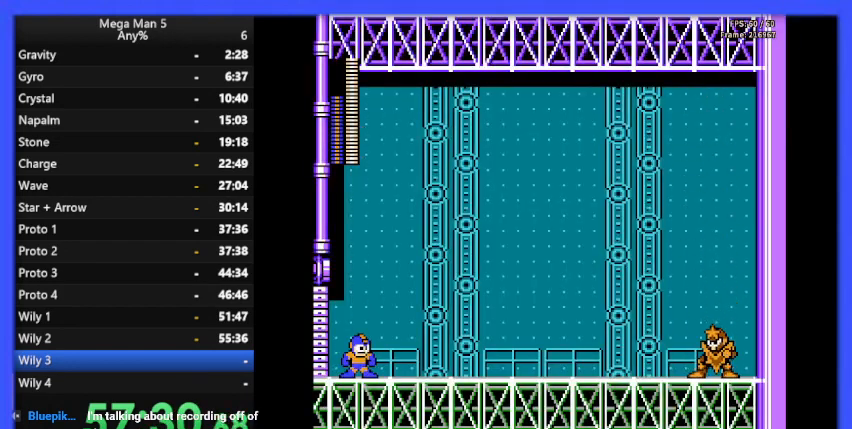
{"buttons": [], "events": []}
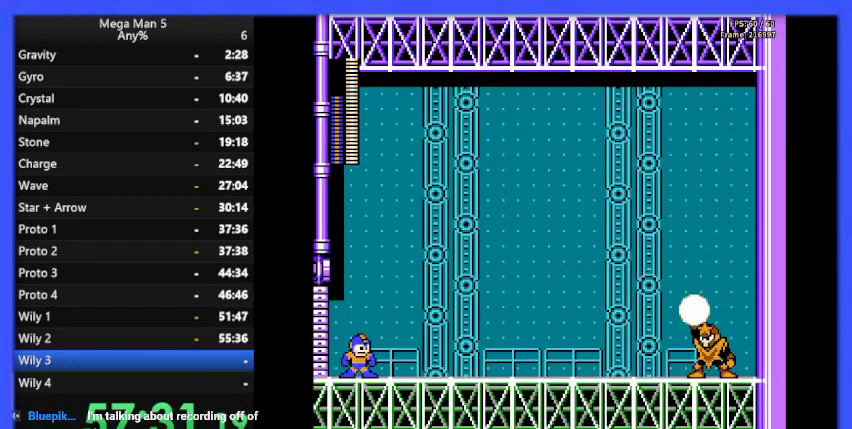
{"buttons": [], "events": []}
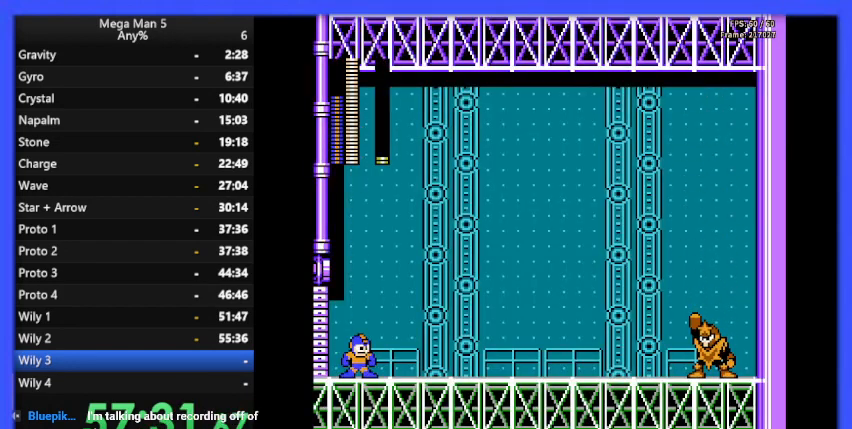
{"buttons": [], "events": []}
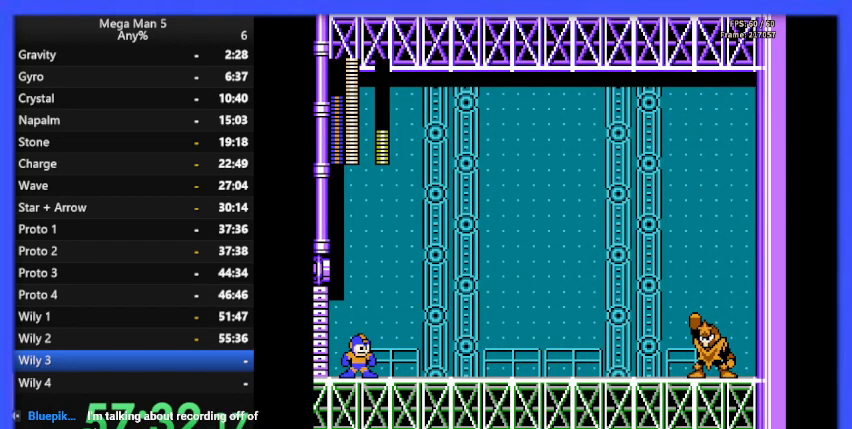
{"buttons": [], "events": []}
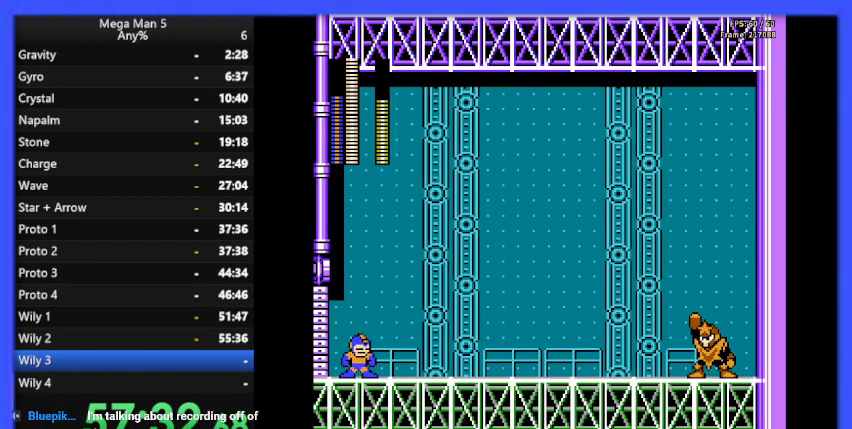
{"buttons": [], "events": []}
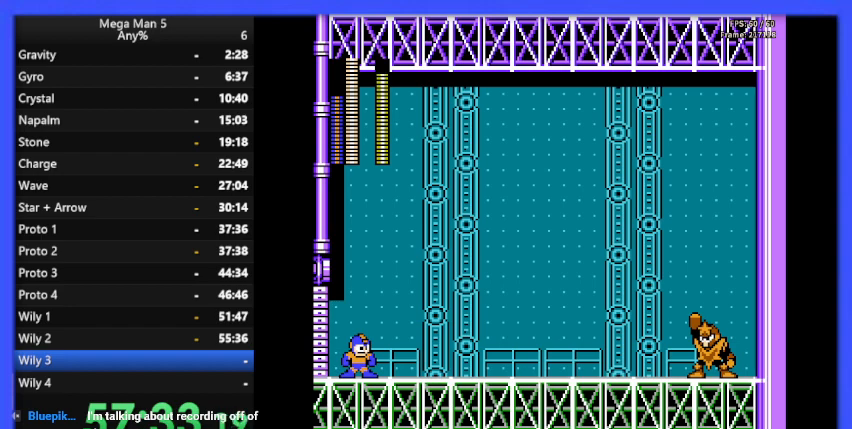
{"buttons": ["DPAD_RIGHT"], "events": [[67, "DPAD_RIGHT", "down"]]}
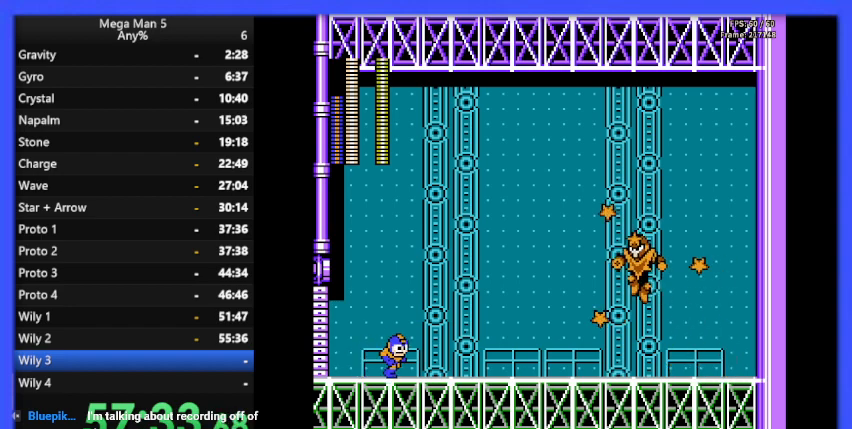
{"buttons": [], "events": [[167, "DPAD_RIGHT", "up"], [167, "START", "down"], [300, "START", "up"]]}
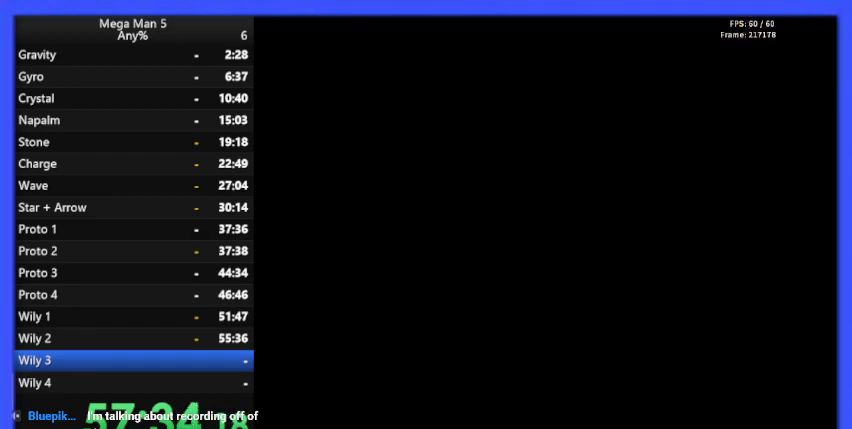
{"buttons": [], "events": [[333, "DPAD_DOWN", "down"], [433, "DPAD_DOWN", "up"]]}
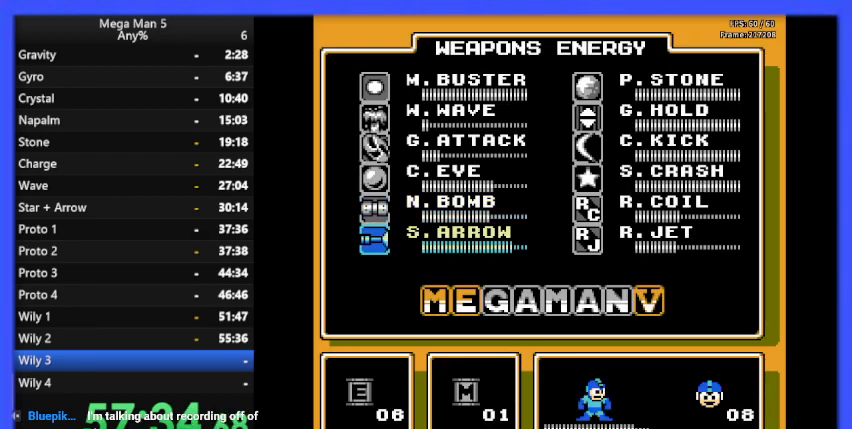
{"buttons": ["DPAD_UP"], "events": [[100, "DPAD_UP", "down"], [200, "DPAD_UP", "up"], [300, "DPAD_UP", "down"], [367, "DPAD_UP", "up"], [433, "DPAD_UP", "down"]]}
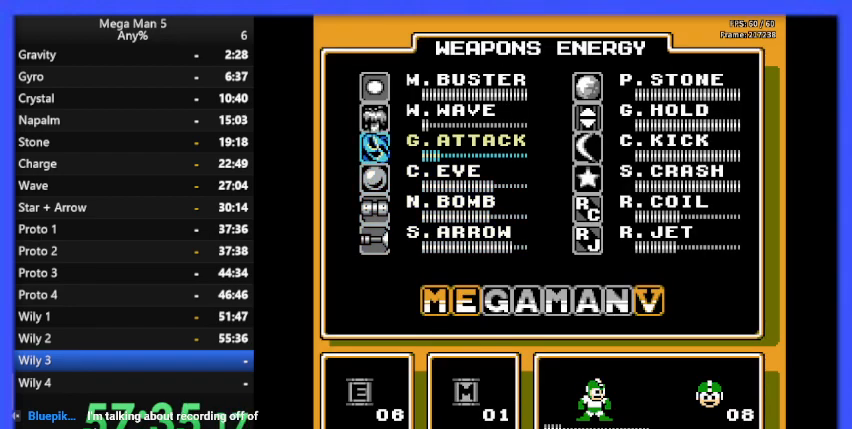
{"buttons": ["DPAD_RIGHT"], "events": [[33, "DPAD_UP", "up"], [133, "DPAD_UP", "down"], [233, "DPAD_UP", "up"], [333, "START", "down"], [433, "START", "up"], [500, "DPAD_RIGHT", "down"]]}
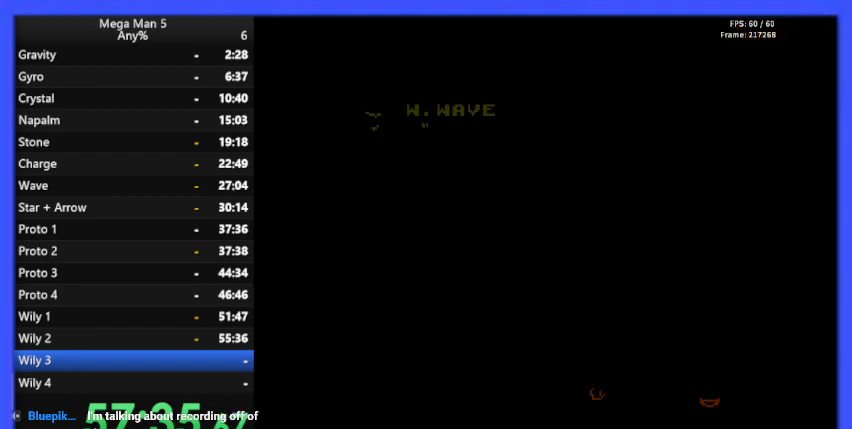
{"buttons": ["DPAD_RIGHT"], "events": []}
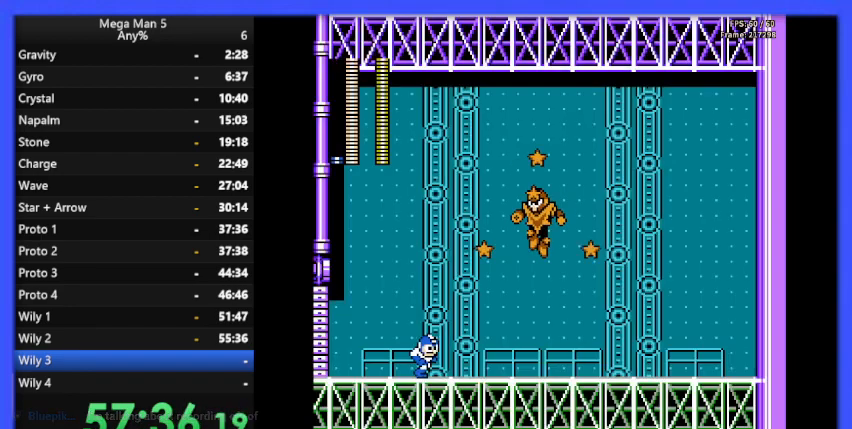
{"buttons": ["B", "DPAD_LEFT"], "events": [[33, "DPAD_DOWN", "down"], [100, "A", "down"], [233, "A", "up"], [233, "DPAD_DOWN", "up"], [367, "DPAD_RIGHT", "up"], [400, "DPAD_LEFT", "down"], [467, "B", "down"]]}
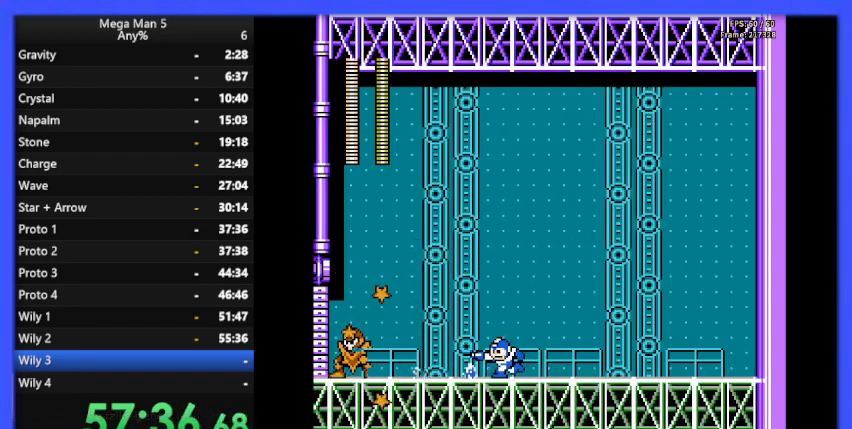
{"buttons": ["DPAD_RIGHT"], "events": [[67, "B", "up"], [133, "DPAD_LEFT", "up"], [200, "DPAD_RIGHT", "down"]]}
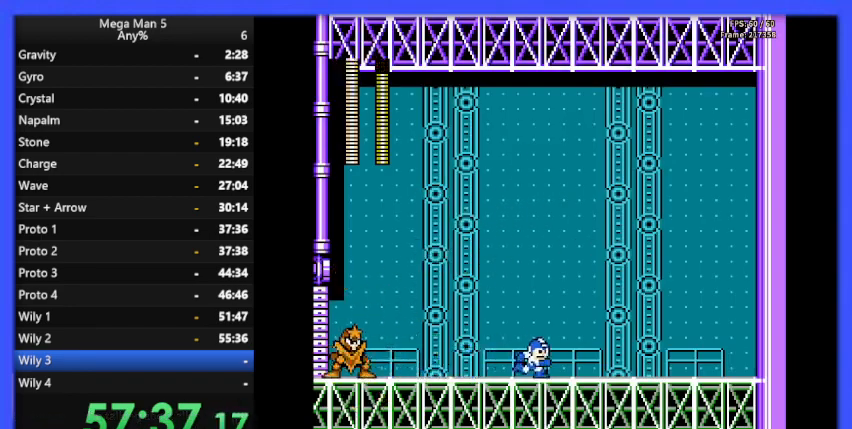
{"buttons": ["DPAD_LEFT"], "events": [[367, "DPAD_RIGHT", "up"], [367, "DPAD_UP", "down"], [400, "DPAD_UP", "up"], [433, "DPAD_LEFT", "down"]]}
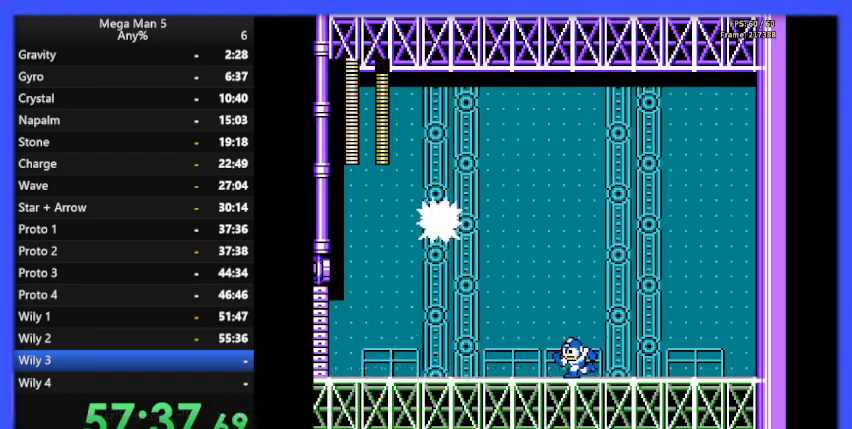
{"buttons": ["START"], "events": [[33, "DPAD_LEFT", "up"], [67, "DPAD_RIGHT", "down"], [400, "DPAD_RIGHT", "up"], [433, "START", "down"]]}
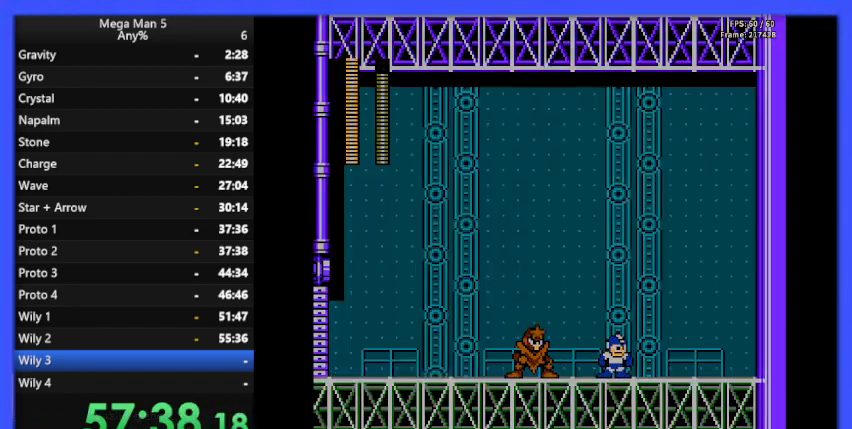
{"buttons": [], "events": [[100, "START", "up"]]}
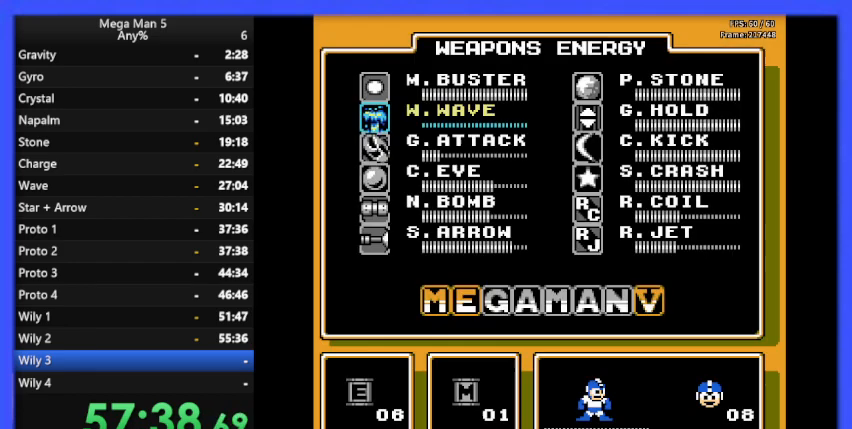
{"buttons": ["DPAD_DOWN"], "events": [[167, "DPAD_DOWN", "down"], [233, "DPAD_DOWN", "up"], [333, "DPAD_DOWN", "down"], [400, "DPAD_DOWN", "up"], [500, "DPAD_DOWN", "down"]]}
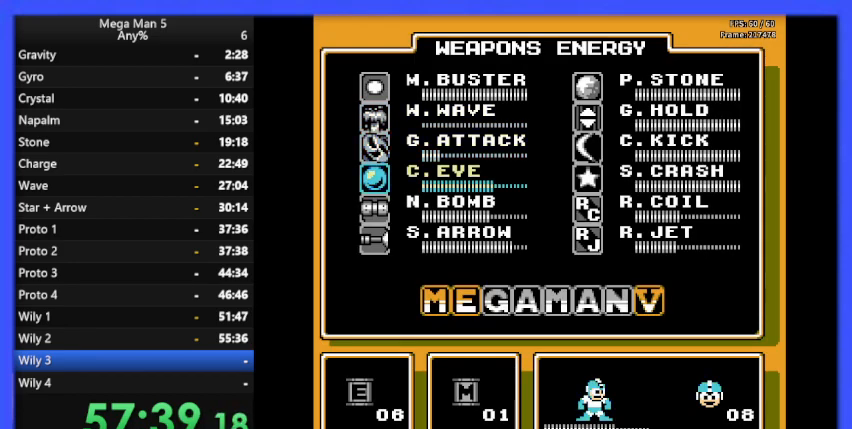
{"buttons": [], "events": [[100, "DPAD_DOWN", "up"], [167, "DPAD_DOWN", "down"], [267, "DPAD_DOWN", "up"], [333, "DPAD_DOWN", "down"], [467, "DPAD_DOWN", "up"]]}
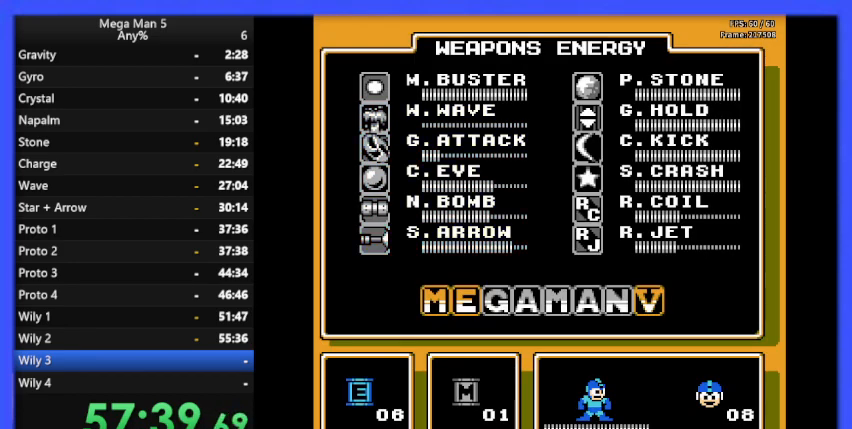
{"buttons": [], "events": [[300, "DPAD_DOWN", "down"], [400, "DPAD_DOWN", "up"]]}
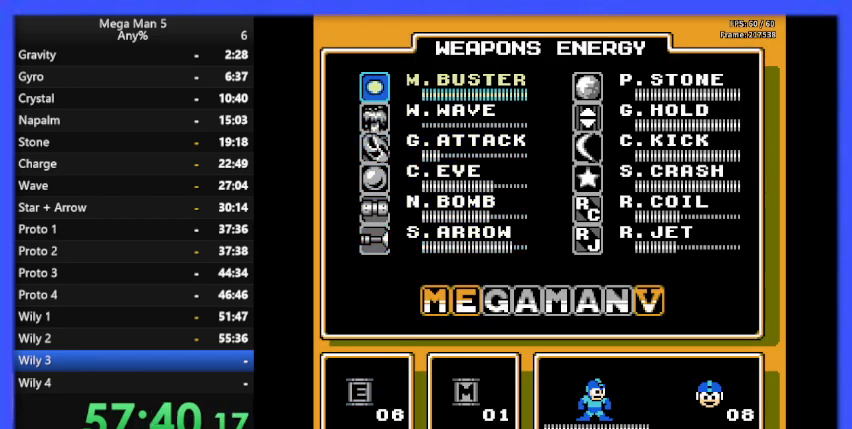
{"buttons": ["DPAD_UP"], "events": [[200, "DPAD_DOWN", "down"], [300, "DPAD_DOWN", "up"], [467, "DPAD_UP", "down"]]}
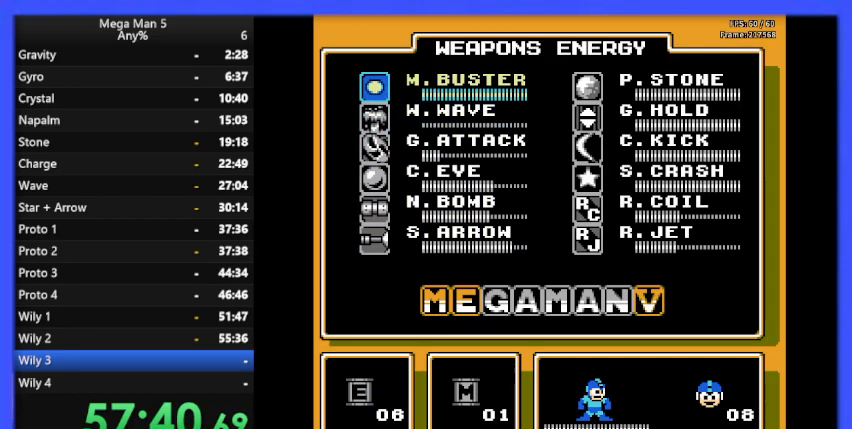
{"buttons": [], "events": [[67, "DPAD_UP", "up"], [167, "DPAD_UP", "down"], [267, "DPAD_UP", "up"]]}
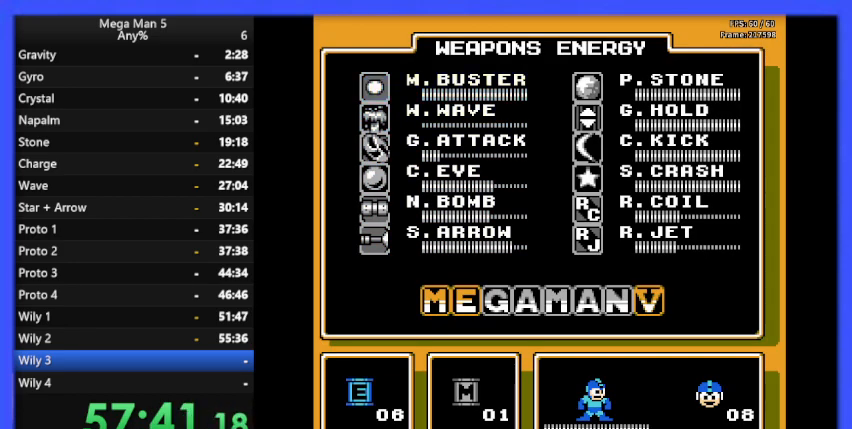
{"buttons": ["START"], "events": [[33, "DPAD_RIGHT", "down"], [100, "DPAD_RIGHT", "up"], [400, "START", "down"]]}
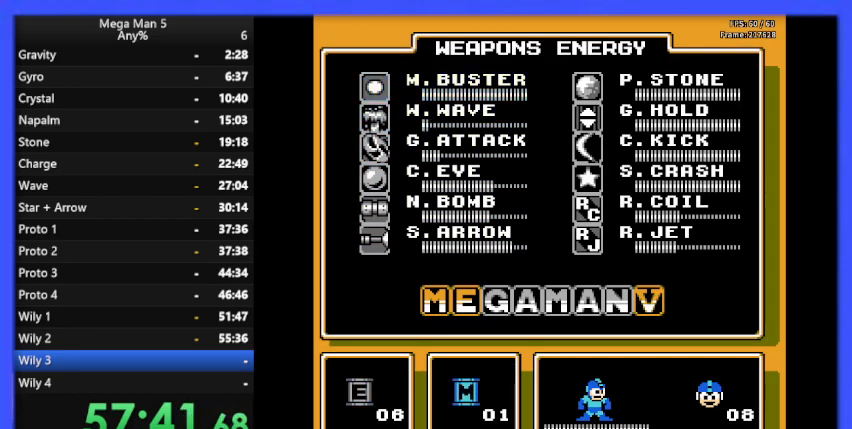
{"buttons": [], "events": [[33, "START", "up"]]}